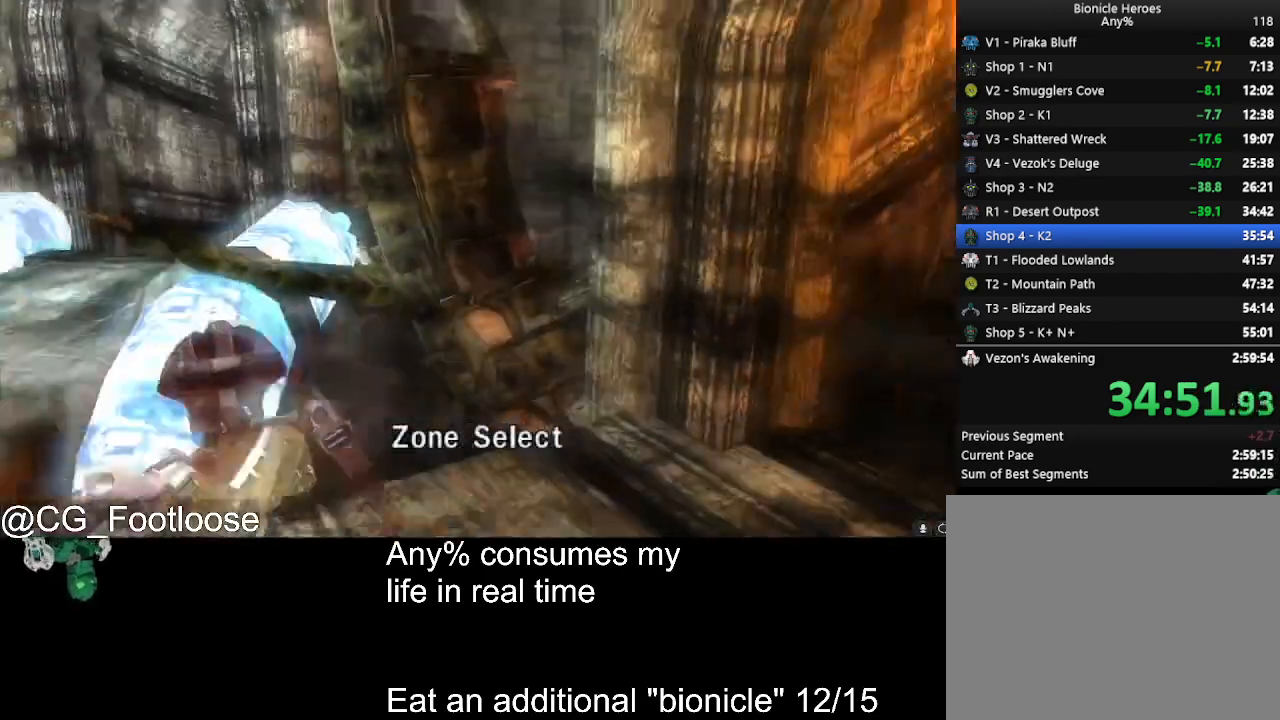
Gameplay with keyboard and mouse; each line is a JSON object with the keys and mouse buttons held at the frame after it. "events" lists presses ("down") and releases ("up") of "1", "a", "d", "down", "escape", "left", "q", "return", "right", "s", "space", "up", "w", "mouse_left", "mouse_wheel_up" and "mouse_wheel_down" between this image and that frame as [ms after this image, input, new state], when the widget could be followed in between. "mouse_left", "mouse_wheel_up", "mouse_wheel_down" = the "left", "wheel_up", "wheel_down" buttons of the "mouse" list. No other keys are recorded. Not read: mouse_move.
{"keys": ["d", "w"], "mouse": [], "events": []}
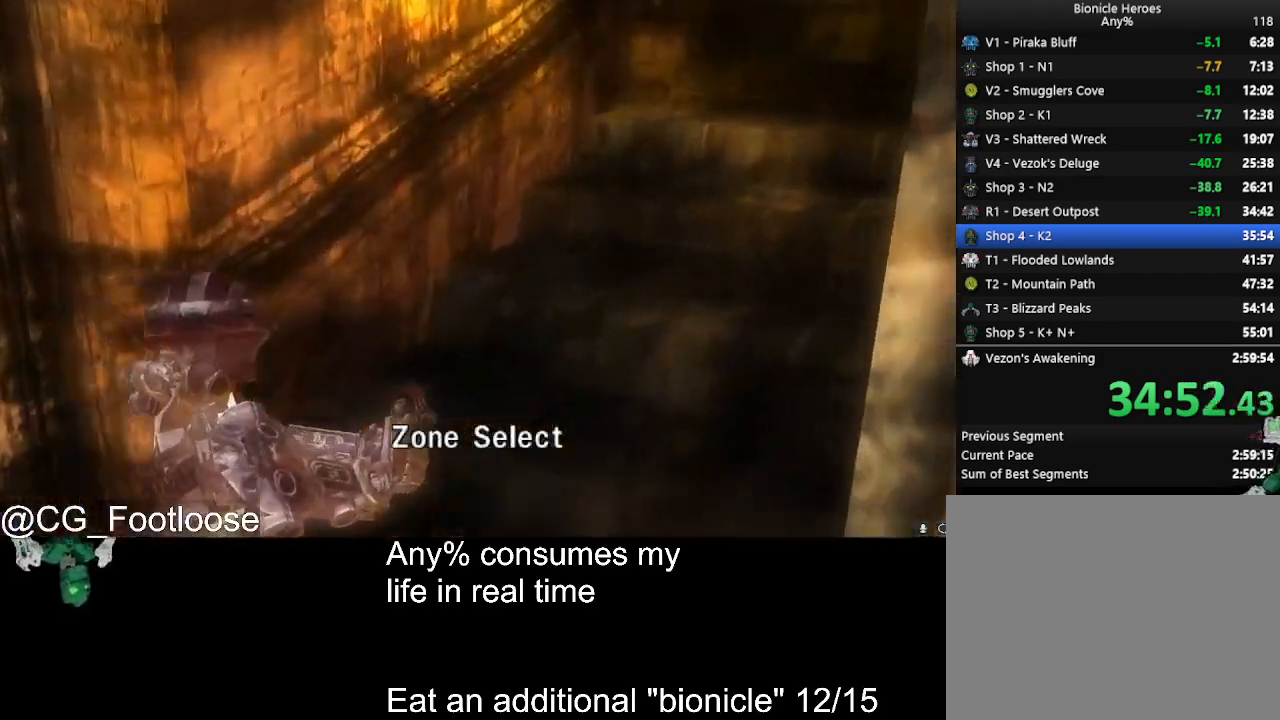
{"keys": ["d", "w"], "mouse": [], "events": []}
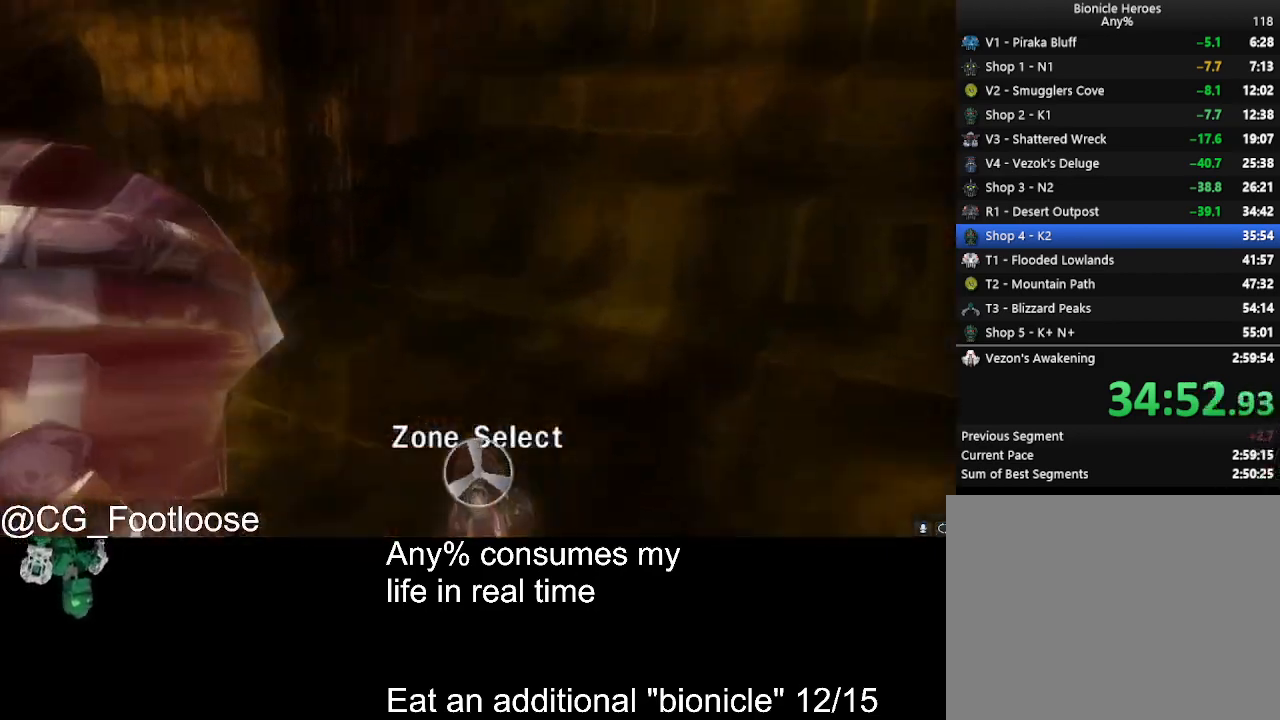
{"keys": ["d", "w"], "mouse": [], "events": []}
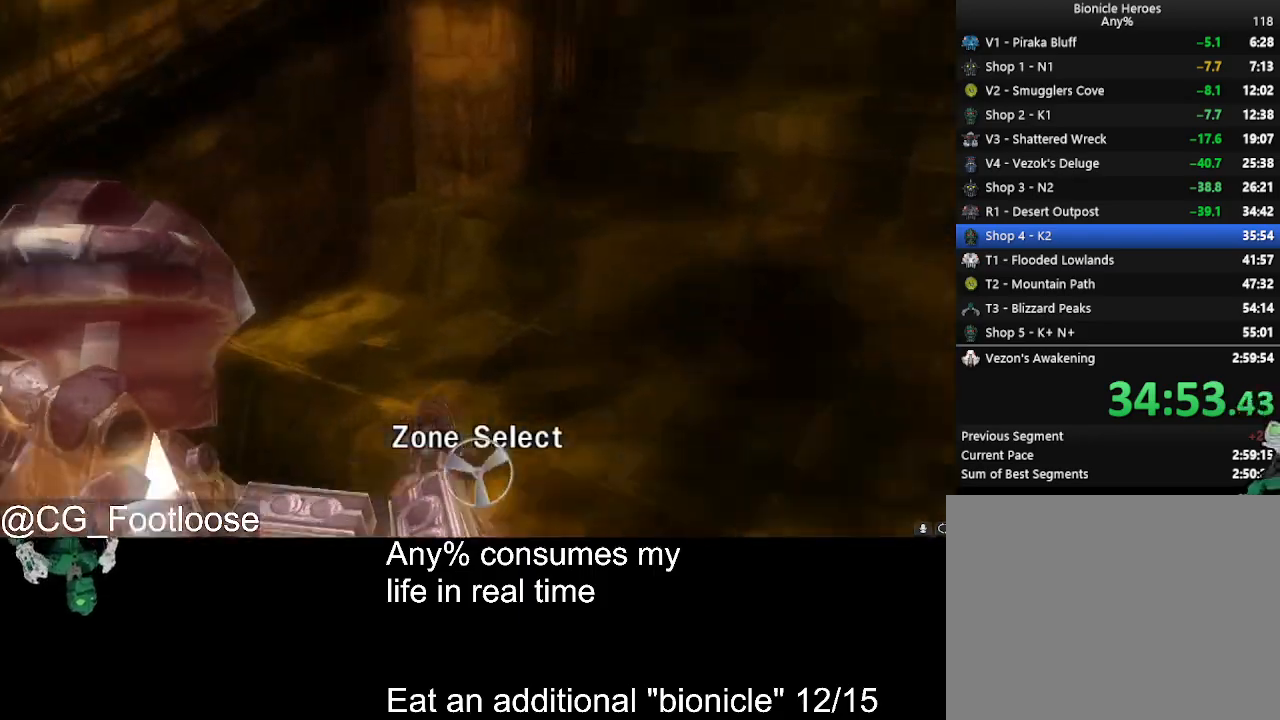
{"keys": ["d", "w"], "mouse": [], "events": []}
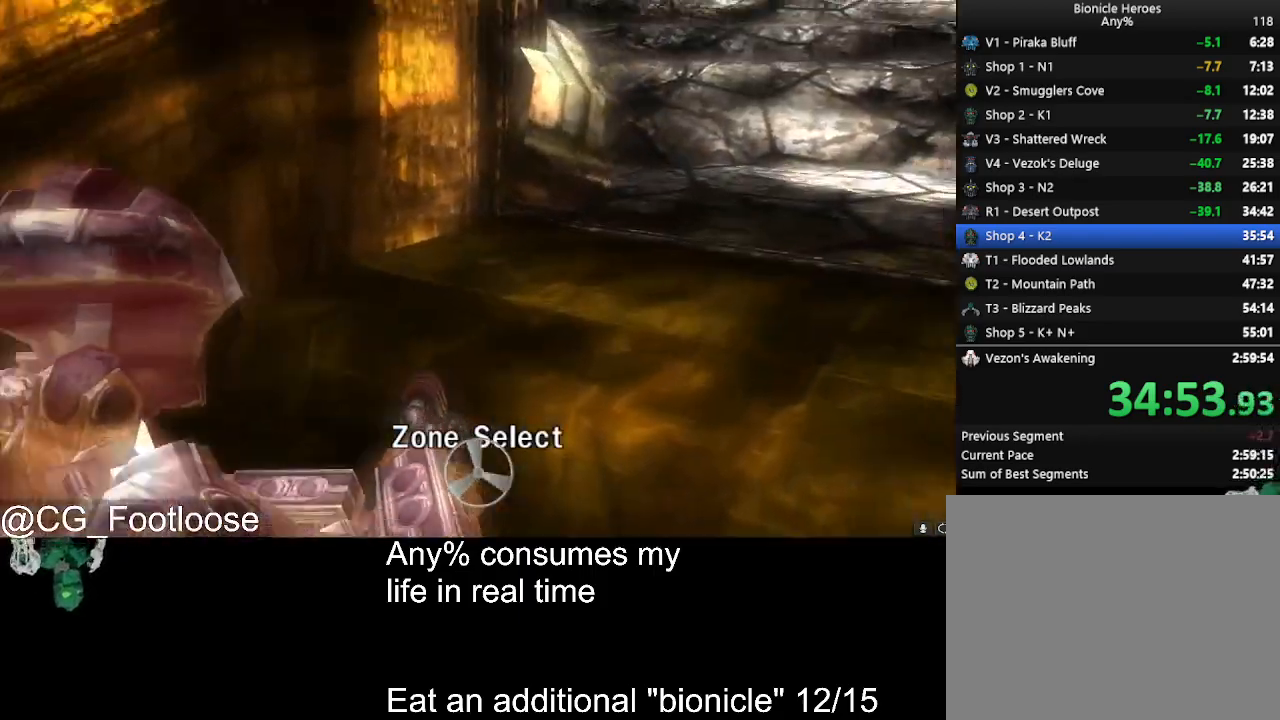
{"keys": ["d", "w"], "mouse": [], "events": []}
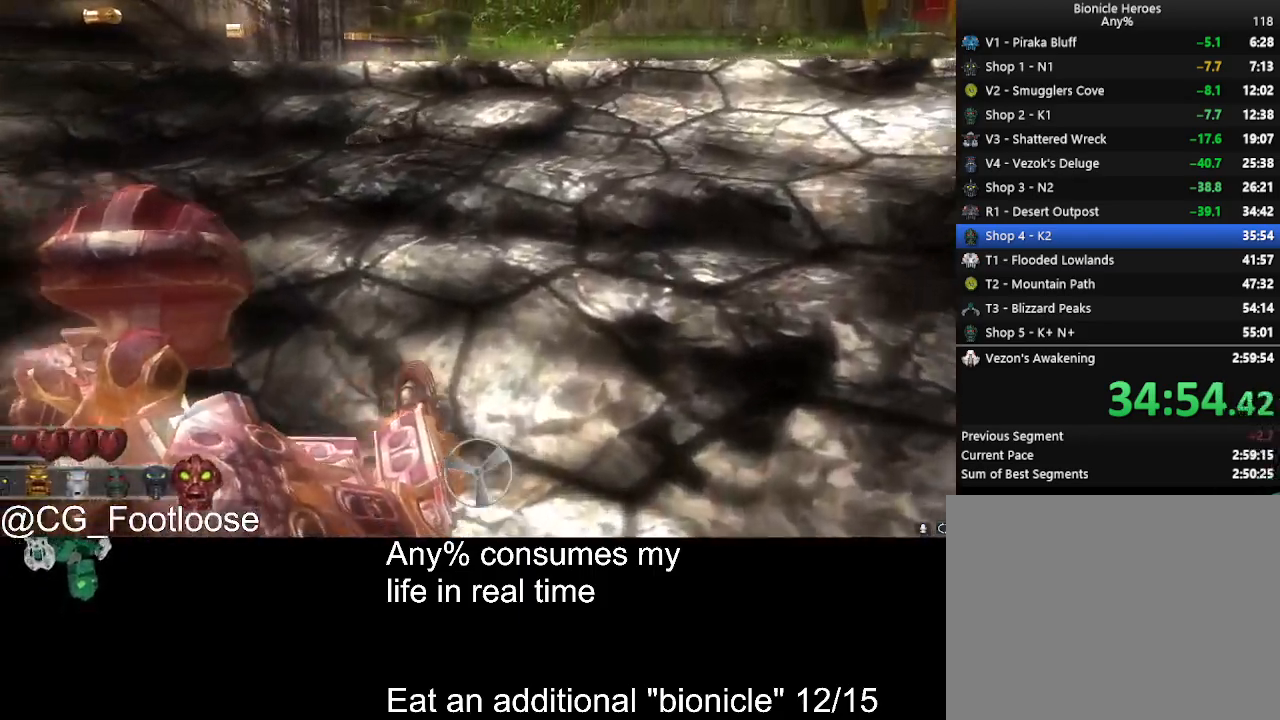
{"keys": ["d", "w"], "mouse": [], "events": []}
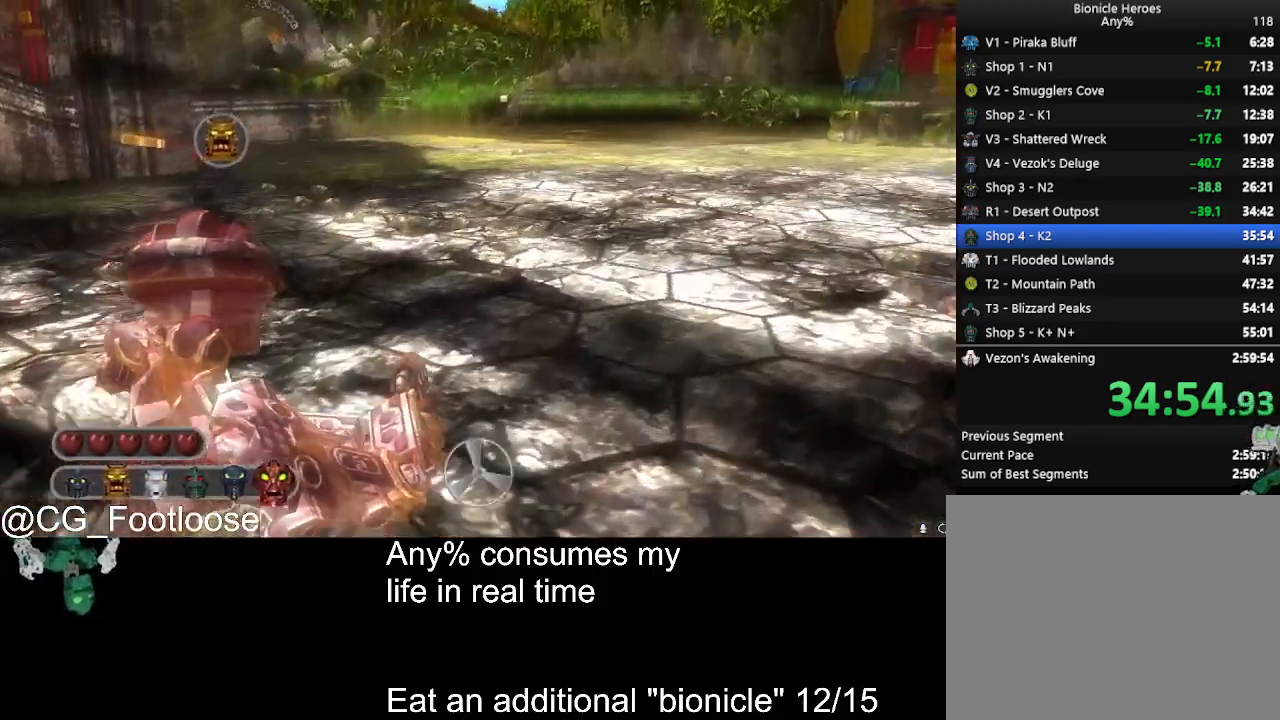
{"keys": ["d", "w"], "mouse": [], "events": []}
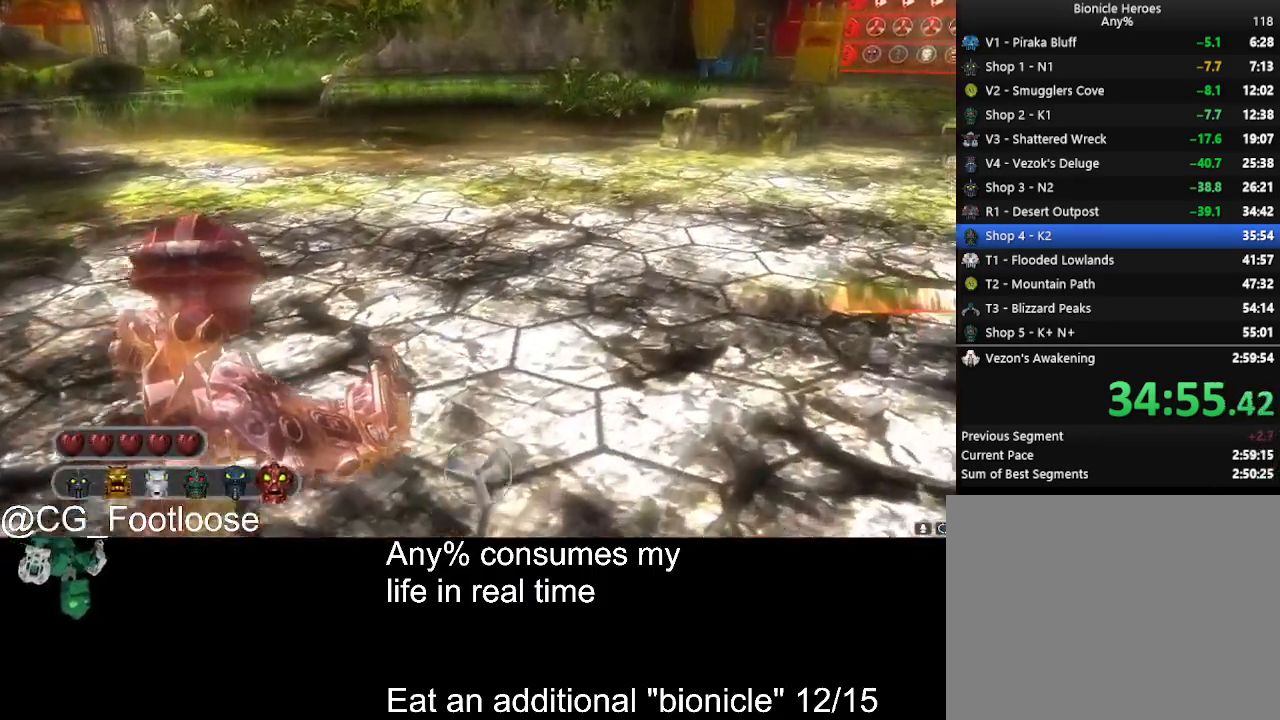
{"keys": ["d", "w"], "mouse": [], "events": []}
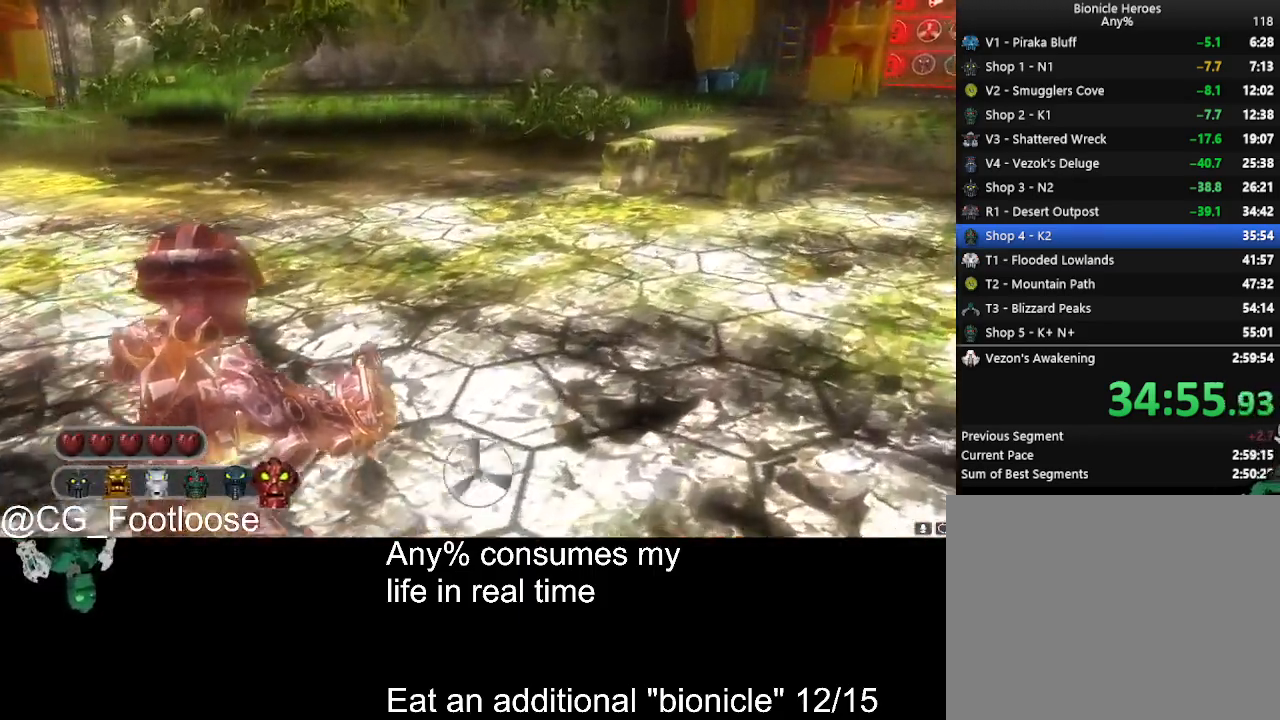
{"keys": ["d", "w"], "mouse": [], "events": []}
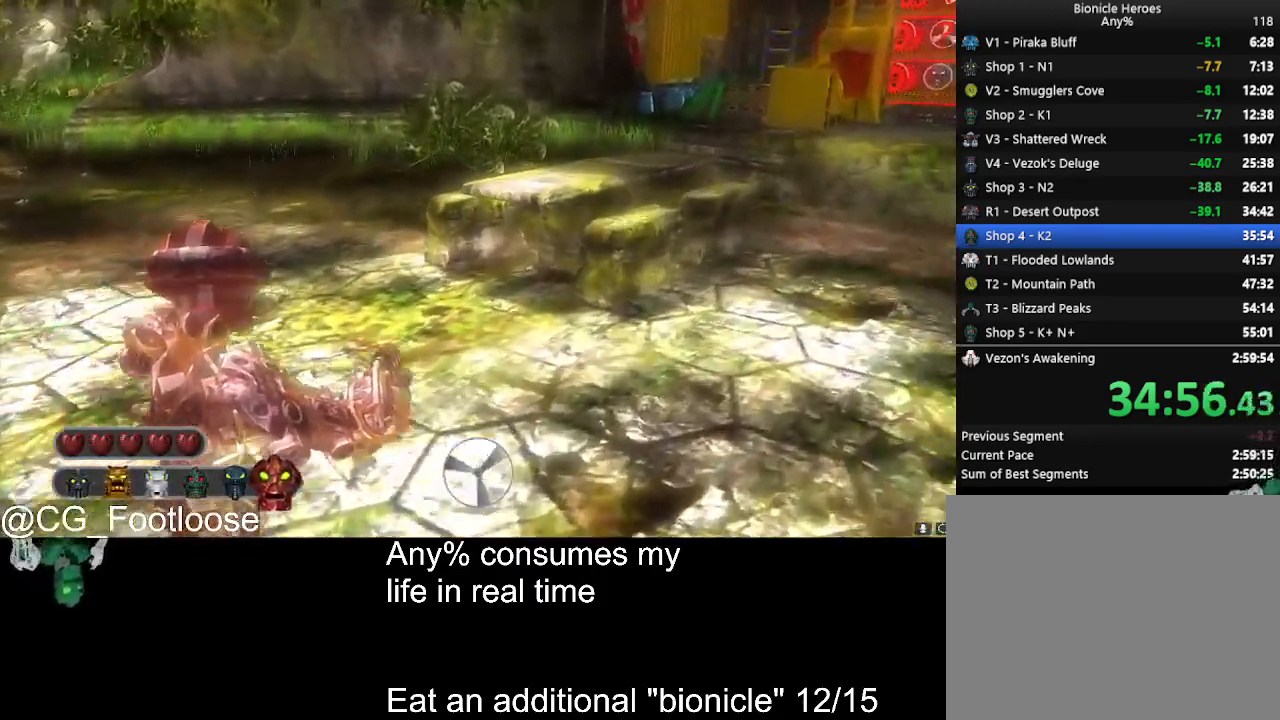
{"keys": ["d", "w"], "mouse": [], "events": []}
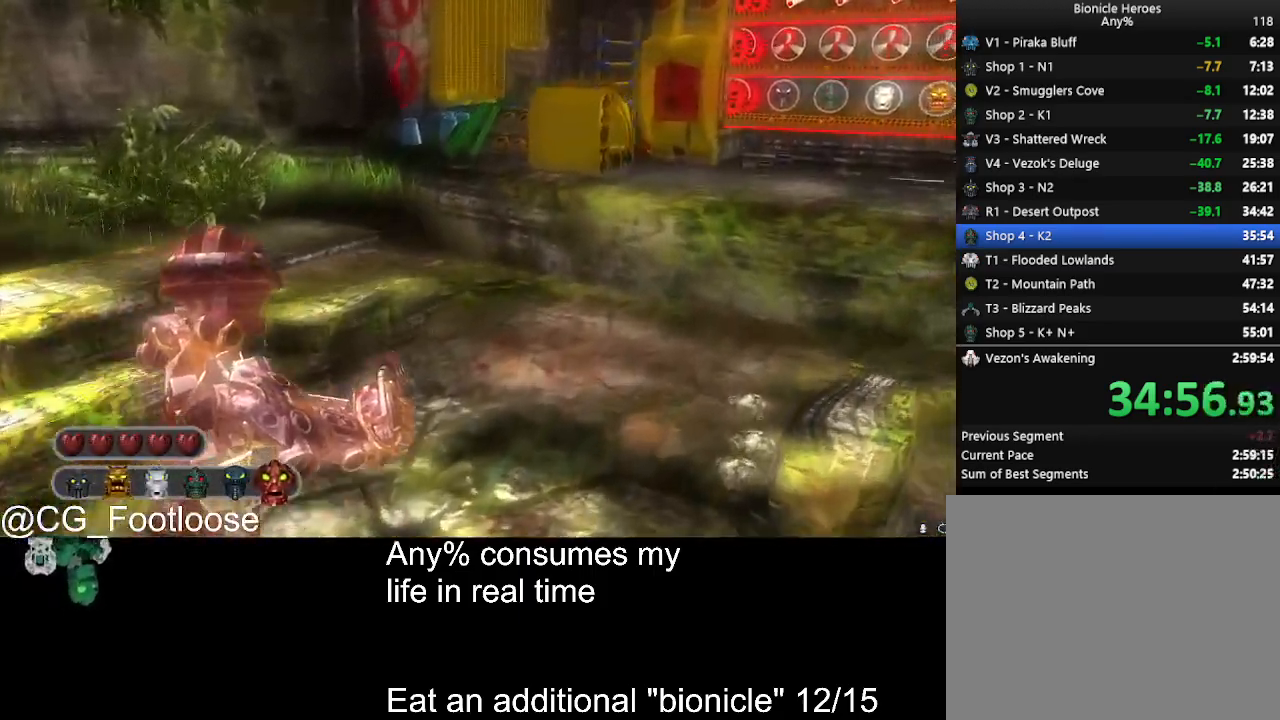
{"keys": ["d", "s"], "mouse": [], "events": [[233, "mouse_left", "down"], [283, "w", "up"], [366, "mouse_left", "up"], [466, "s", "down"]]}
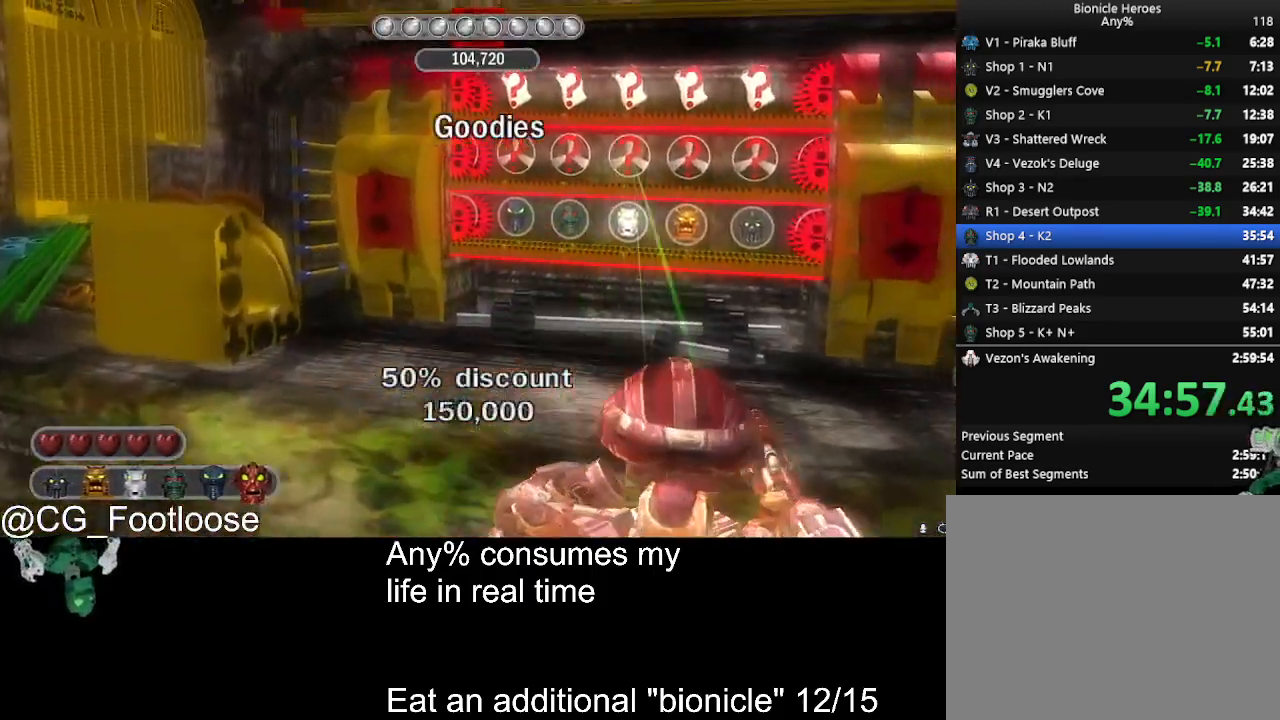
{"keys": [], "mouse": [], "events": [[16, "d", "up"], [100, "a", "down"], [200, "s", "up"], [283, "a", "up"], [333, "mouse_left", "down"], [433, "mouse_left", "up"]]}
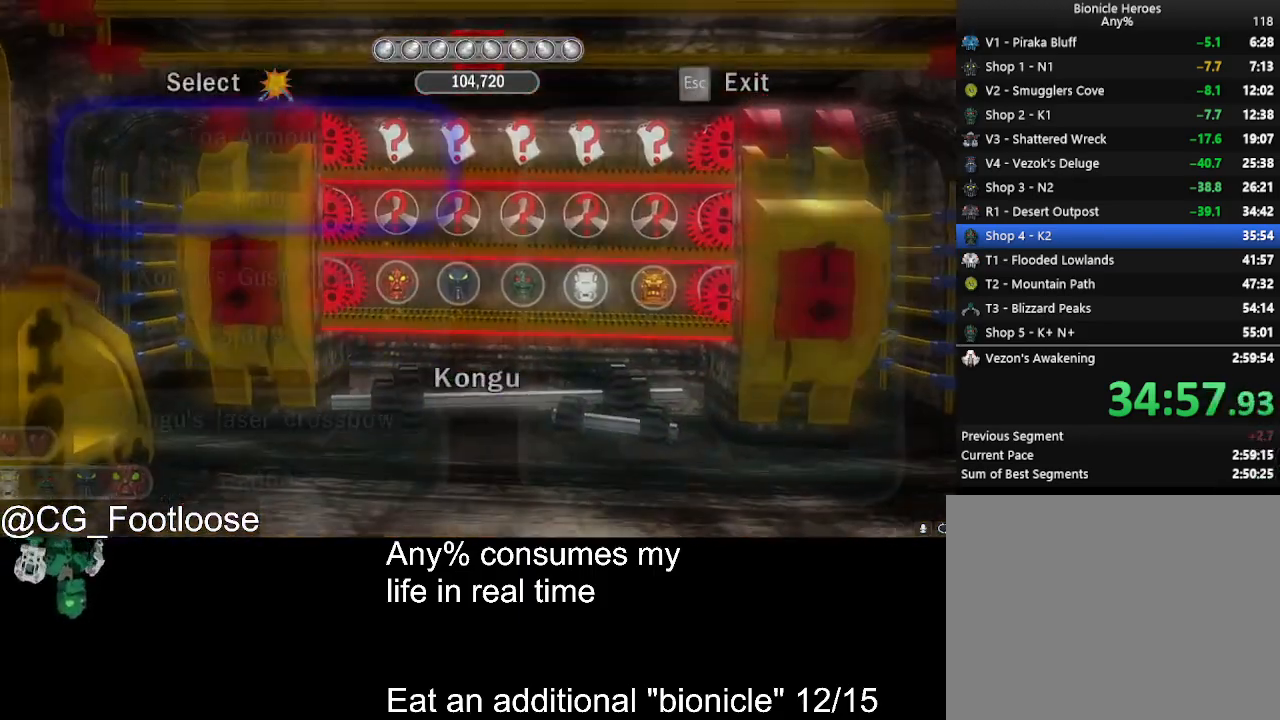
{"keys": [], "mouse": [], "events": [[33, "s", "down"], [66, "s", "up"], [216, "s", "down"], [300, "s", "up"]]}
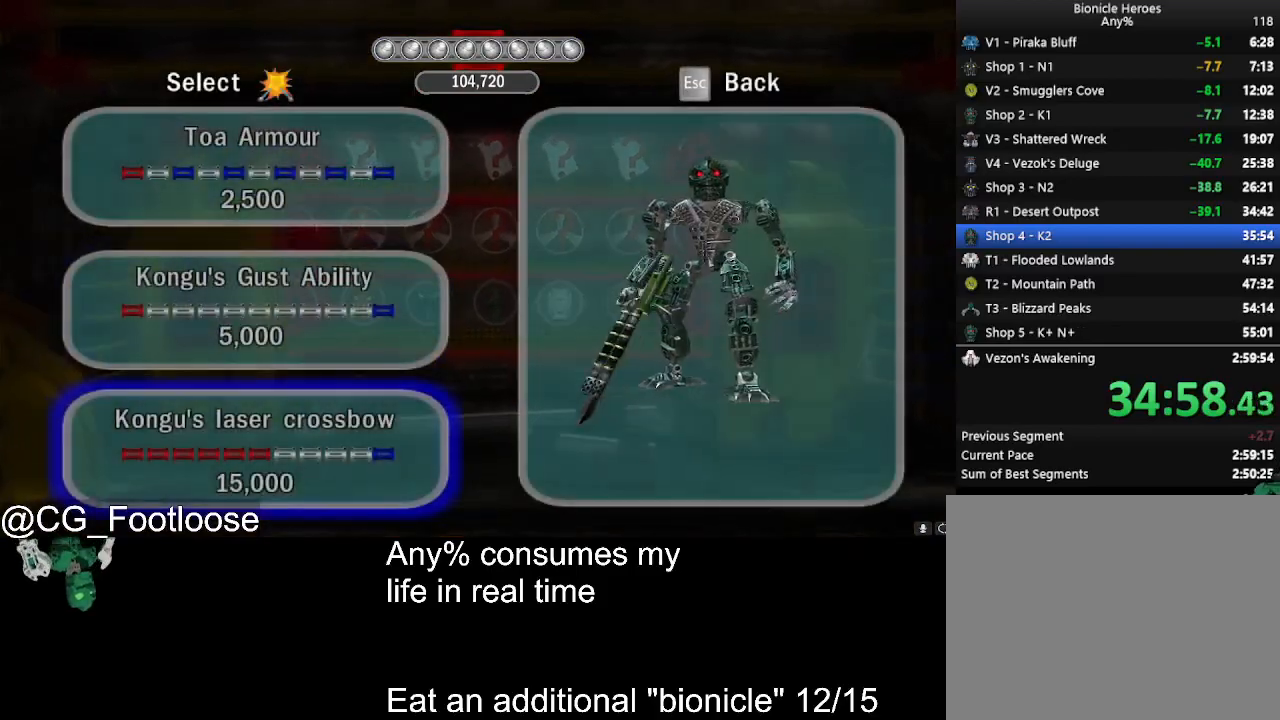
{"keys": ["return"], "mouse": [], "events": [[33, "return", "down"], [133, "return", "up"], [283, "up", "down"], [366, "up", "up"], [466, "return", "down"]]}
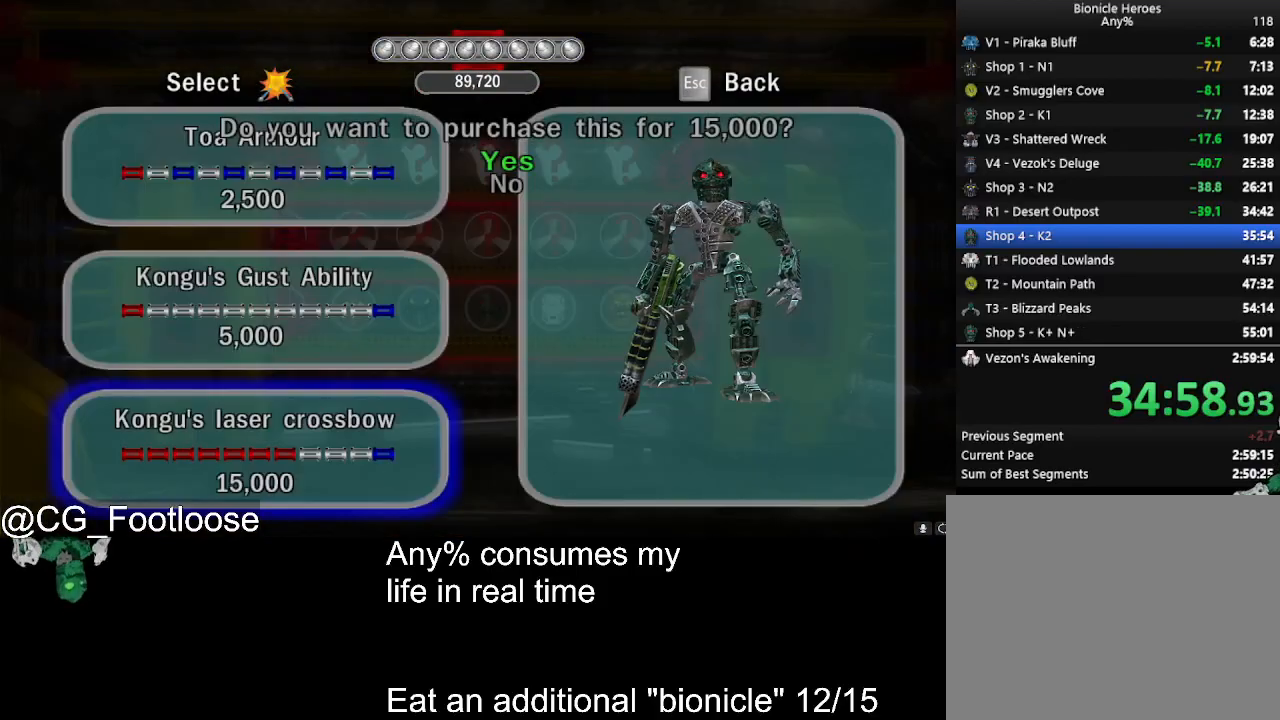
{"keys": [], "mouse": [], "events": [[50, "return", "up"], [150, "return", "down"], [250, "return", "up"], [383, "up", "down"], [483, "up", "up"]]}
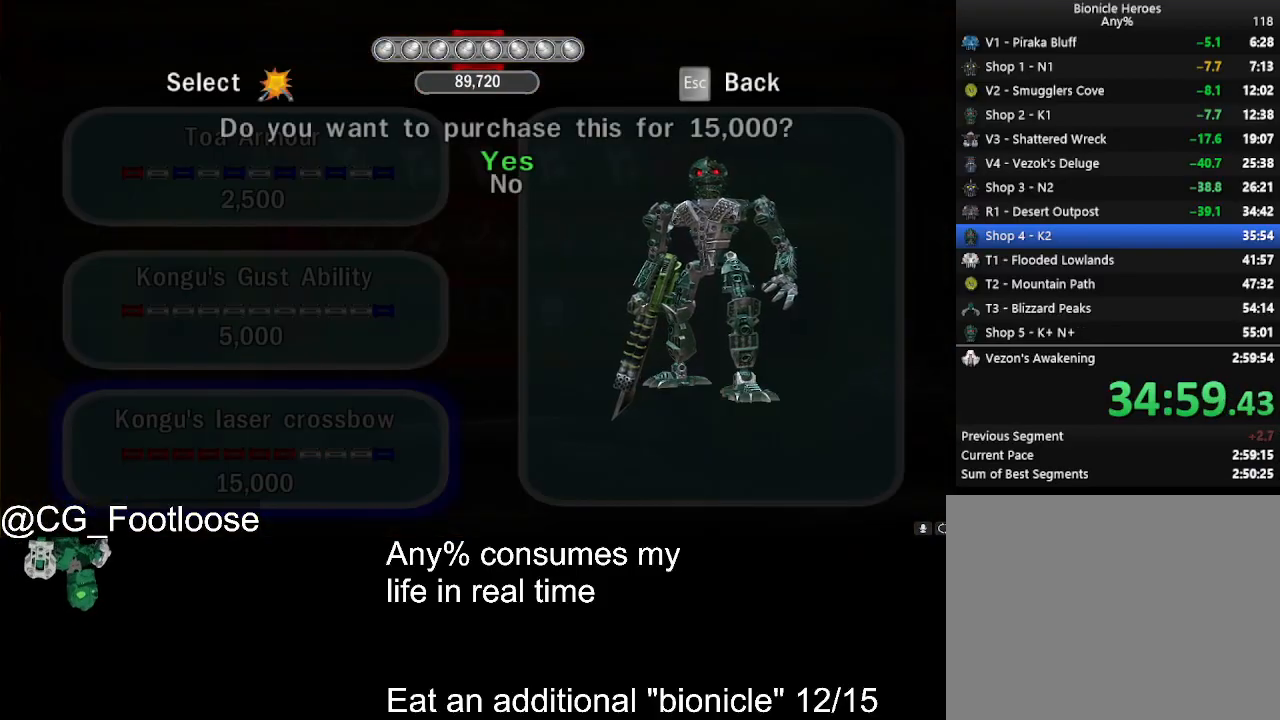
{"keys": ["up"], "mouse": [], "events": [[66, "return", "down"], [166, "return", "up"], [216, "return", "down"], [350, "return", "up"], [500, "up", "down"]]}
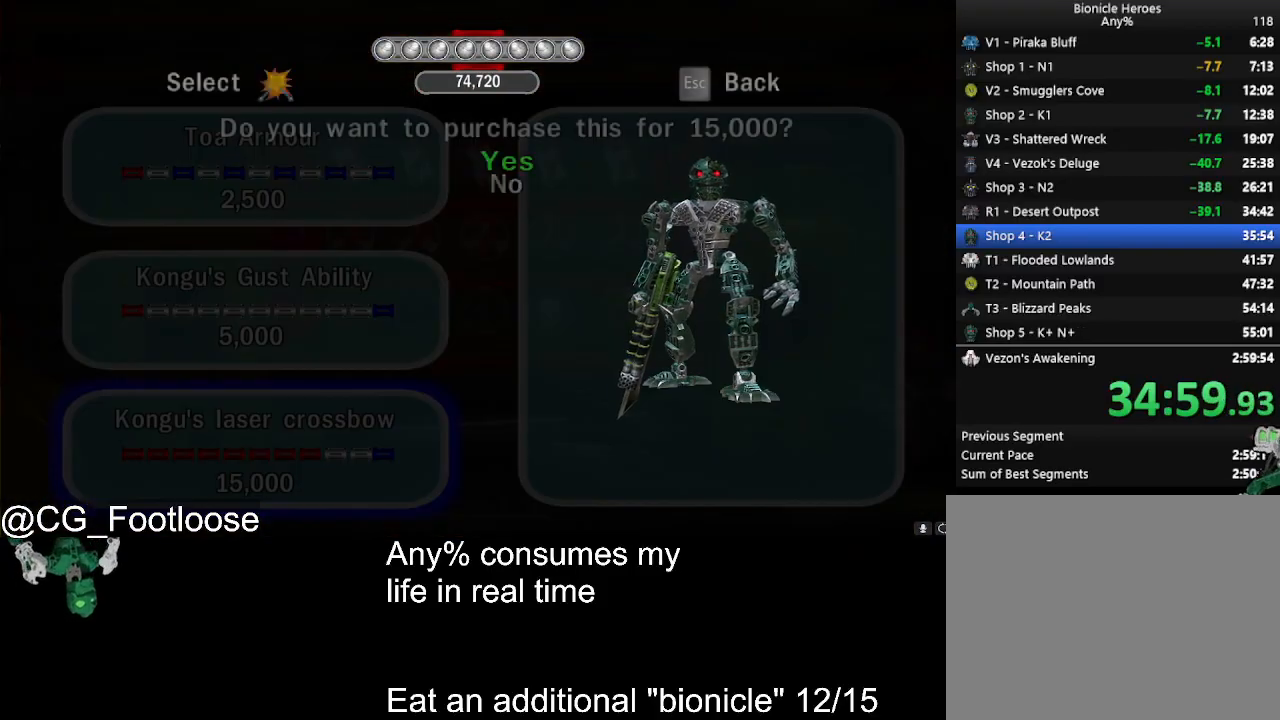
{"keys": [], "mouse": [], "events": [[83, "up", "up"], [183, "return", "down"], [233, "return", "up"], [316, "return", "down"], [416, "return", "up"]]}
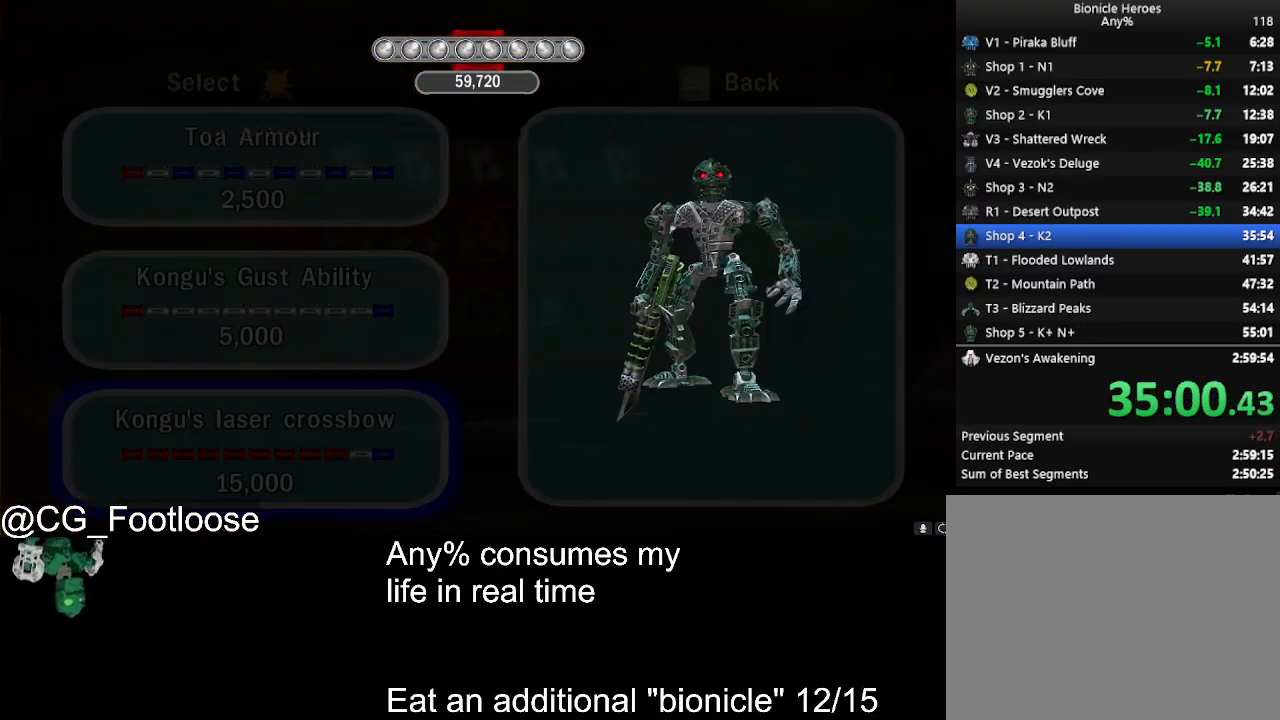
{"keys": ["return"], "mouse": [], "events": [[66, "up", "down"], [150, "up", "up"], [300, "return", "down"], [333, "return", "up"], [433, "return", "down"]]}
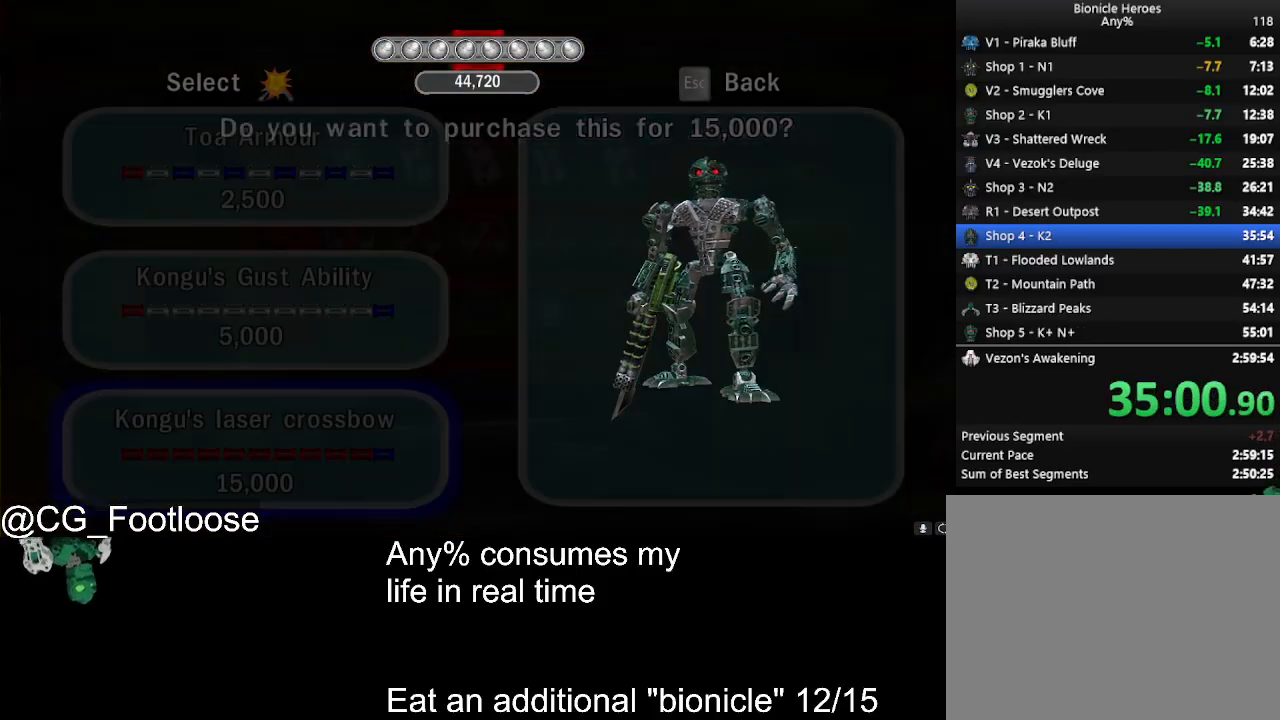
{"keys": [], "mouse": [], "events": [[33, "return", "up"], [216, "up", "down"], [266, "up", "up"], [350, "return", "down"], [400, "return", "up"]]}
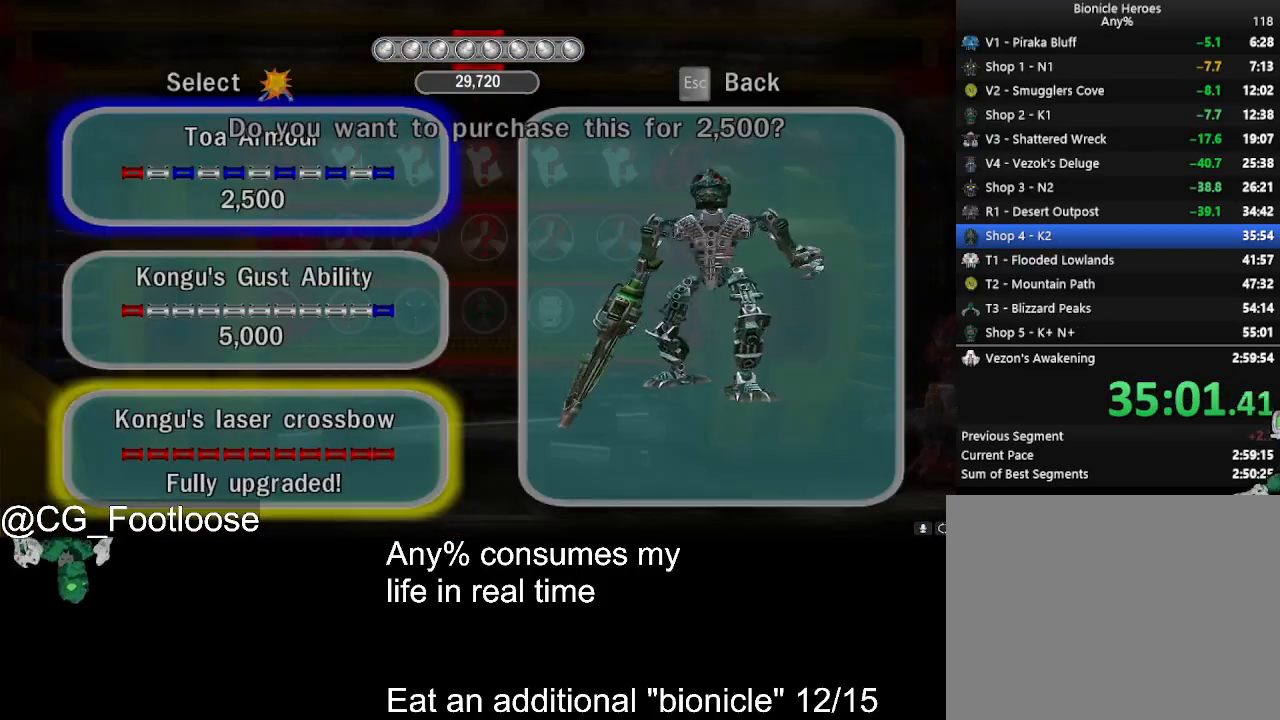
{"keys": ["s"], "mouse": [], "events": [[33, "escape", "down"], [83, "escape", "up"], [183, "escape", "down"], [283, "escape", "up"], [466, "s", "down"]]}